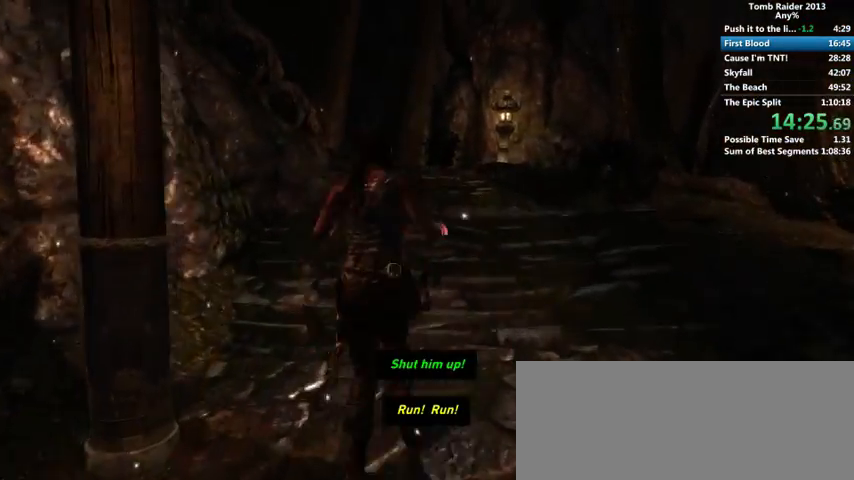
Gameplay with keyboard and mouse; each line is a JSON object with the keys and mouse buttons held at the frame after it. "events" lists presses ("down") and releases ("up") of "1", "2", "3", "4", "5", "6", "a", "alt", "b", "c", "caps_lock", "ctrl", "d", "down", "e", "f", "g", "h", "left", "q", "r", "right", "s", "shift", "space", "t", "tab", "up", "v", "w", "x", "y", "z", "mouse_left", "mouse_wheel" and "mouse_right" between this image and that frame as [ms after this image, input, new state], when the widget could be followed in between. "mouse_left", "mouse_wheel", "mouse_right" = the "left", "wheel", "right" buttons of the "mouse" list. No other keys are recorded. "wheel" means that the mouse wheel is clicked or scrolled. Mouse movement is not recorded.
{"keys": ["w"], "mouse": [], "events": []}
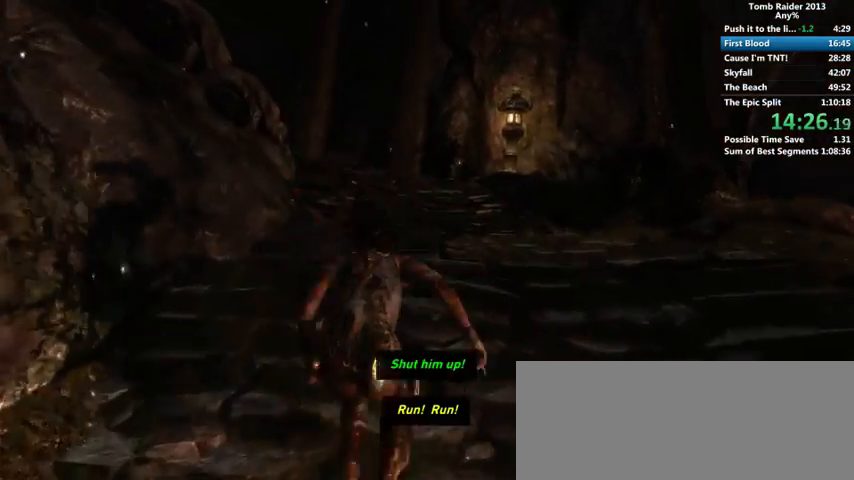
{"keys": ["w"], "mouse": [], "events": [[33, "space", "down"], [100, "space", "up"]]}
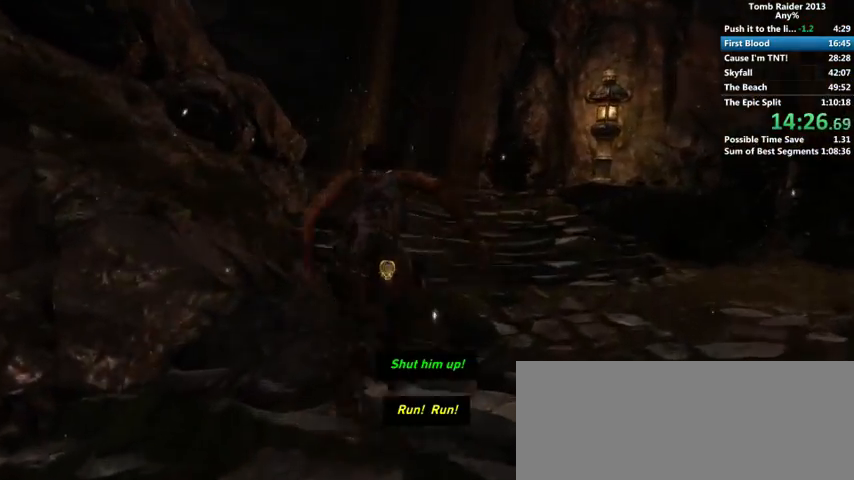
{"keys": ["w"], "mouse": [], "events": [[33, "space", "down"], [133, "space", "up"]]}
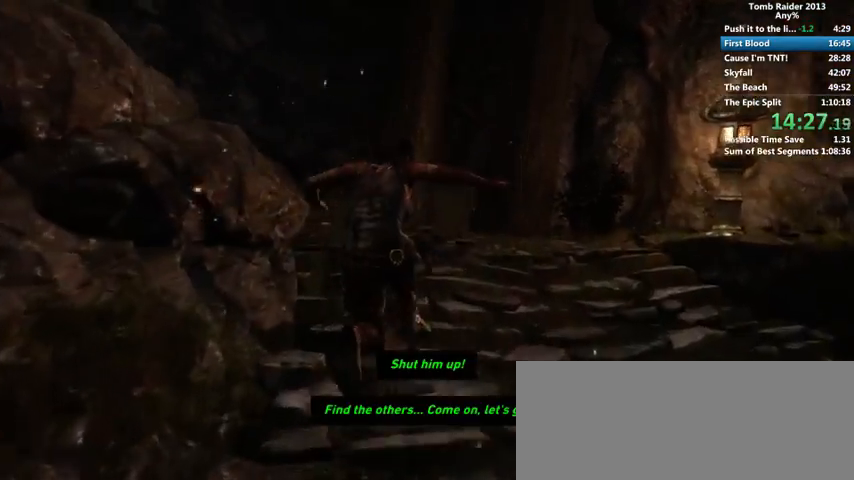
{"keys": ["w"], "mouse": [], "events": [[233, "space", "down"], [333, "space", "up"]]}
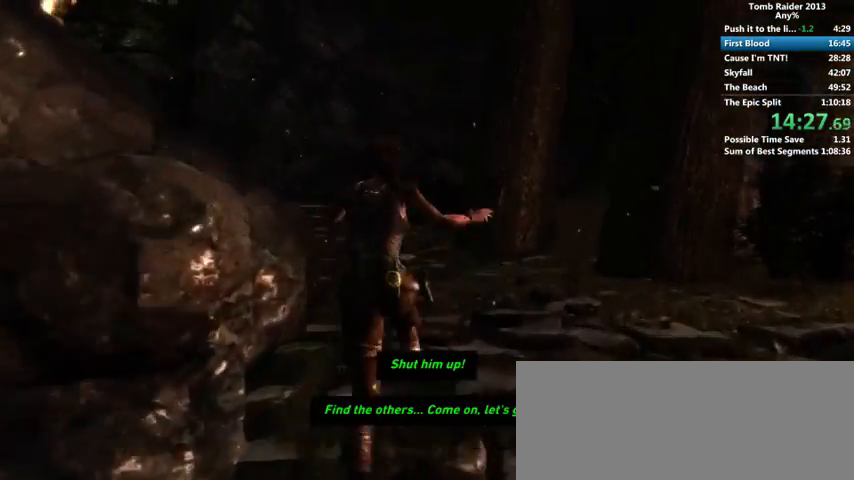
{"keys": ["w"], "mouse": [], "events": [[267, "space", "down"], [367, "space", "up"]]}
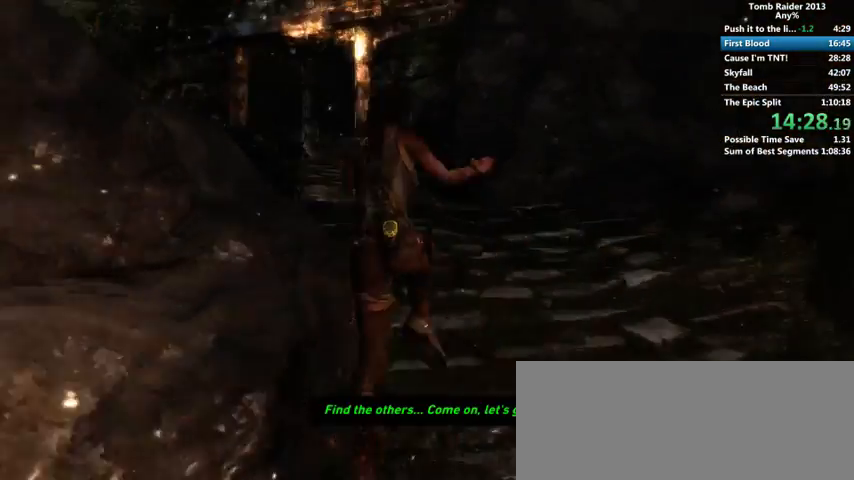
{"keys": ["w"], "mouse": [], "events": [[133, "a", "down"], [400, "a", "up"]]}
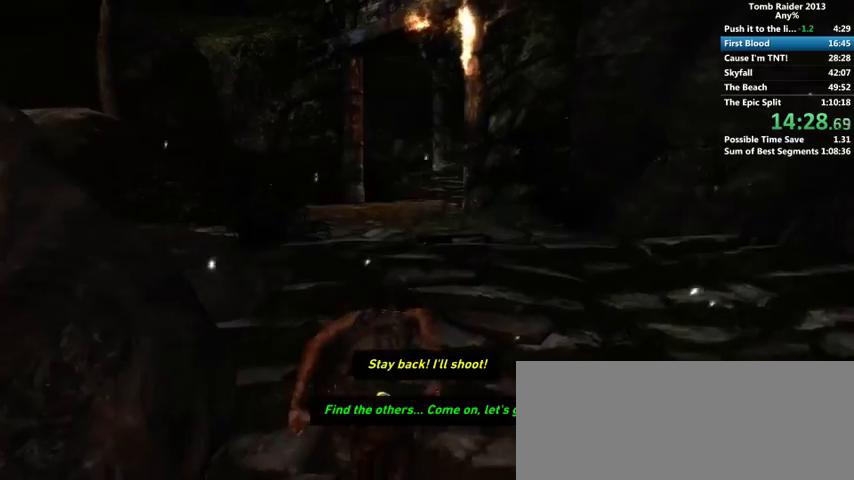
{"keys": ["w"], "mouse": [], "events": [[33, "space", "down"], [133, "space", "up"]]}
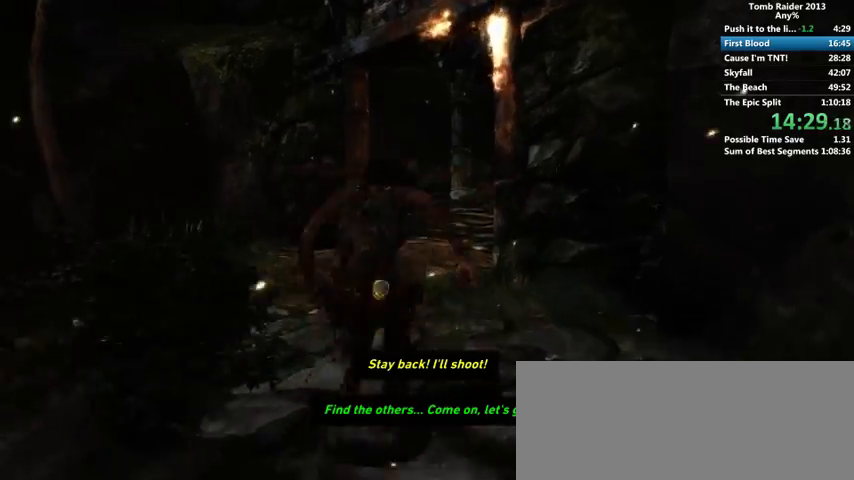
{"keys": ["w"], "mouse": [], "events": [[200, "space", "down"], [267, "space", "up"], [367, "space", "down"], [433, "space", "up"]]}
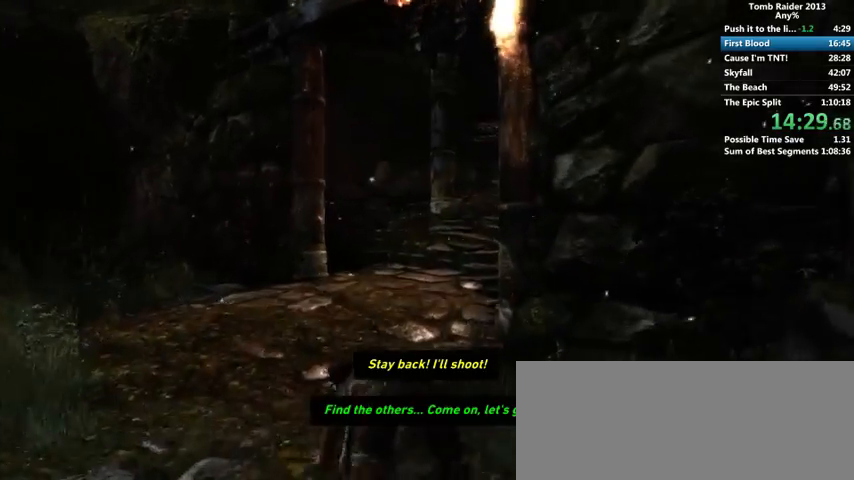
{"keys": ["space", "w"], "mouse": [], "events": [[33, "space", "down"], [67, "space", "up"], [167, "space", "down"], [233, "space", "up"], [333, "space", "down"], [400, "space", "up"], [500, "space", "down"]]}
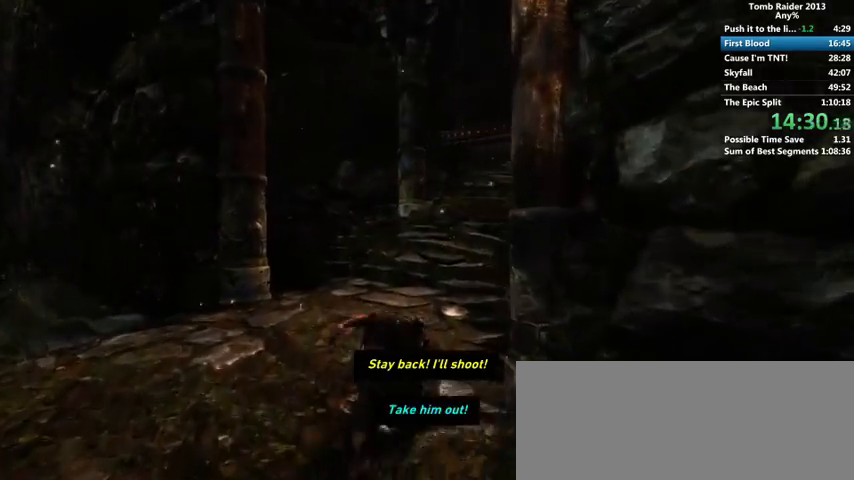
{"keys": ["space", "w"], "mouse": [], "events": [[67, "space", "up"], [133, "space", "down"], [200, "space", "up"], [300, "space", "down"], [367, "space", "up"], [467, "space", "down"]]}
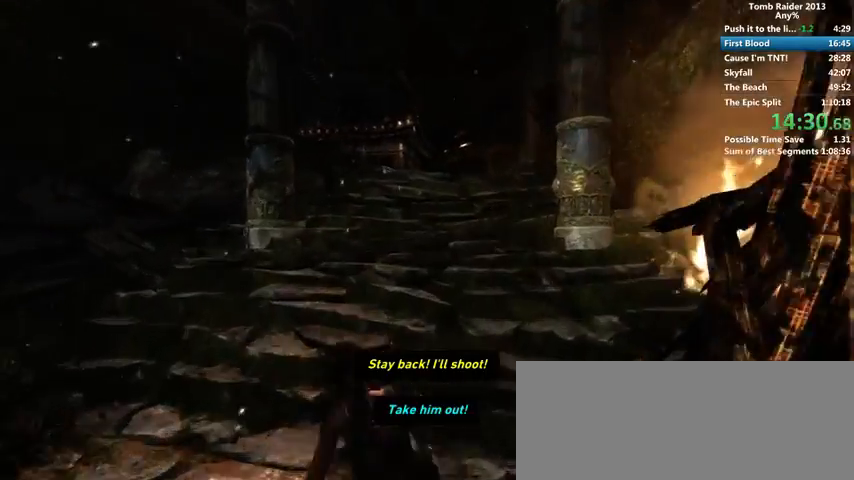
{"keys": ["w"], "mouse": [], "events": [[33, "space", "up"], [100, "space", "down"], [133, "space", "up"], [233, "space", "down"], [300, "space", "up"], [400, "space", "down"], [467, "space", "up"]]}
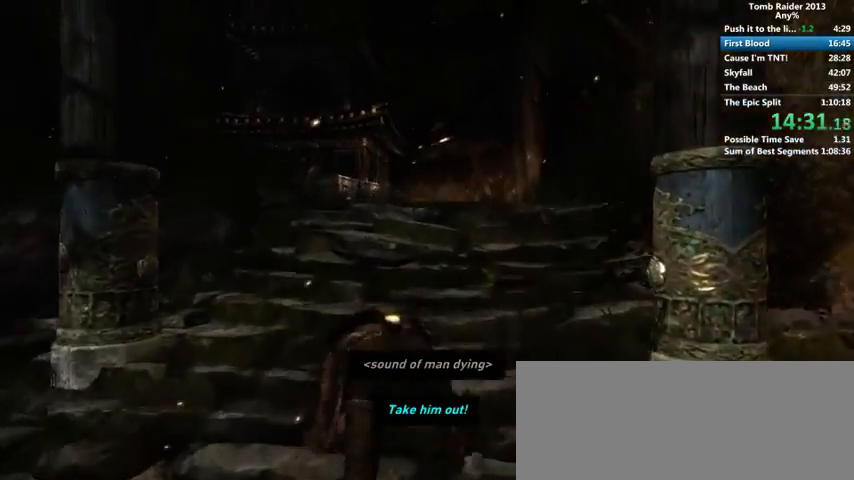
{"keys": ["w"], "mouse": [], "events": [[33, "space", "down"], [133, "space", "up"], [200, "space", "down"], [267, "space", "up"]]}
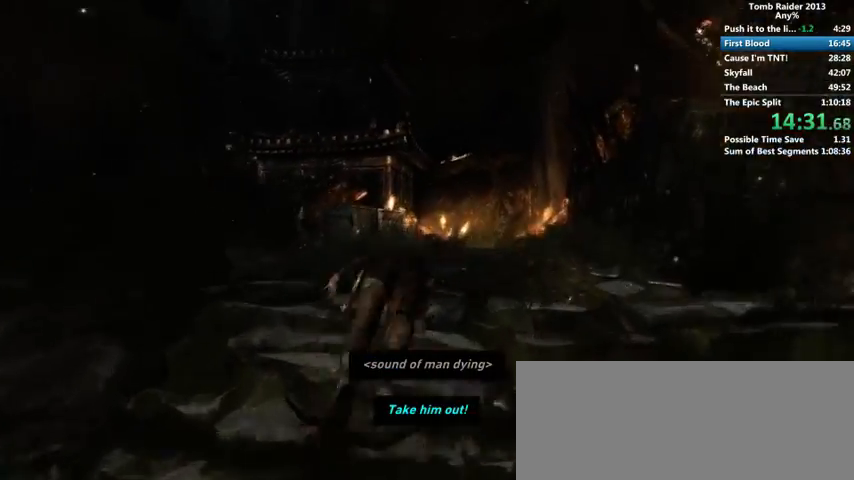
{"keys": ["w"], "mouse": [], "events": [[433, "c", "down"], [500, "c", "up"]]}
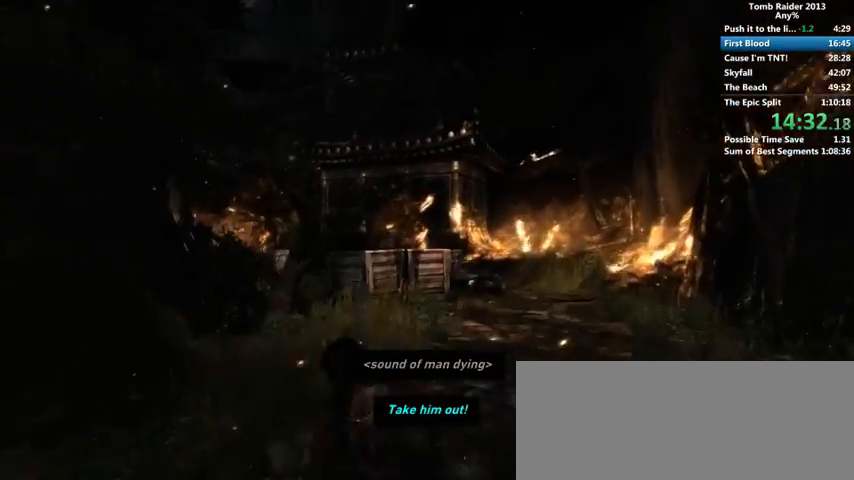
{"keys": ["w"], "mouse": [], "events": [[100, "c", "down"], [167, "c", "up"], [267, "c", "down"], [333, "c", "up"], [400, "c", "down"], [467, "c", "up"]]}
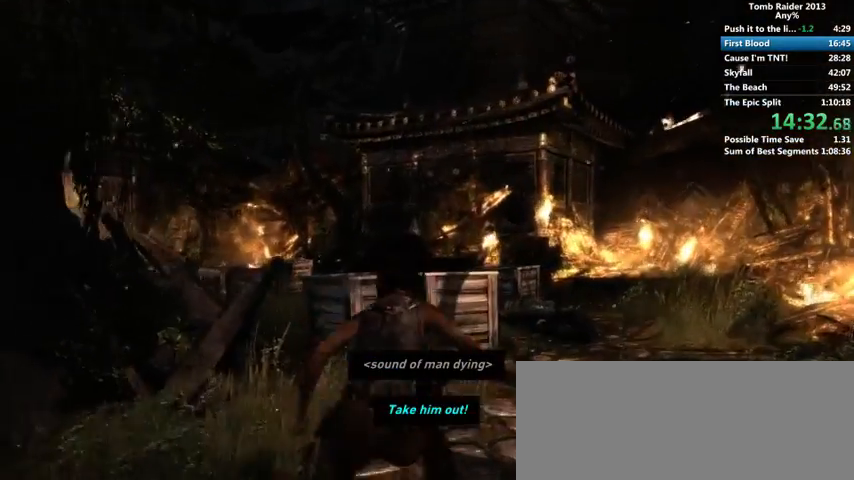
{"keys": ["w"], "mouse": [], "events": [[33, "c", "down"], [100, "c", "up"]]}
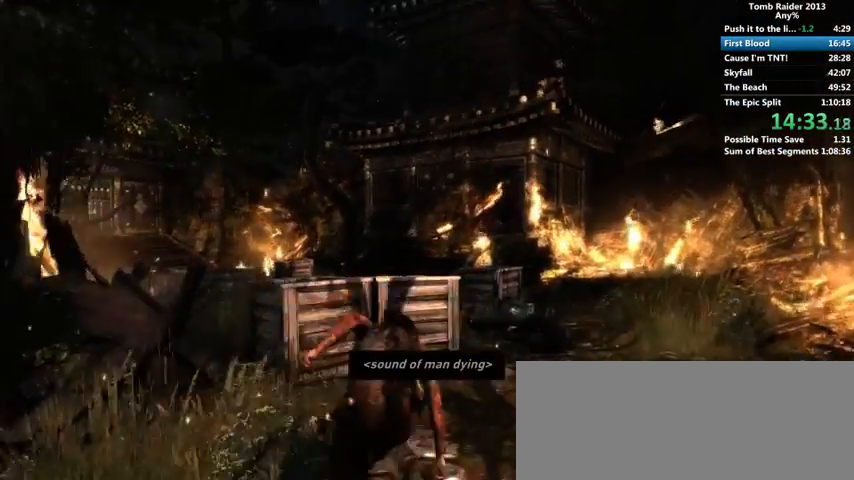
{"keys": [], "mouse": [], "events": [[167, "space", "down"], [200, "w", "up"], [233, "space", "up"], [300, "space", "down"], [367, "space", "up"], [467, "space", "down"], [500, "space", "up"]]}
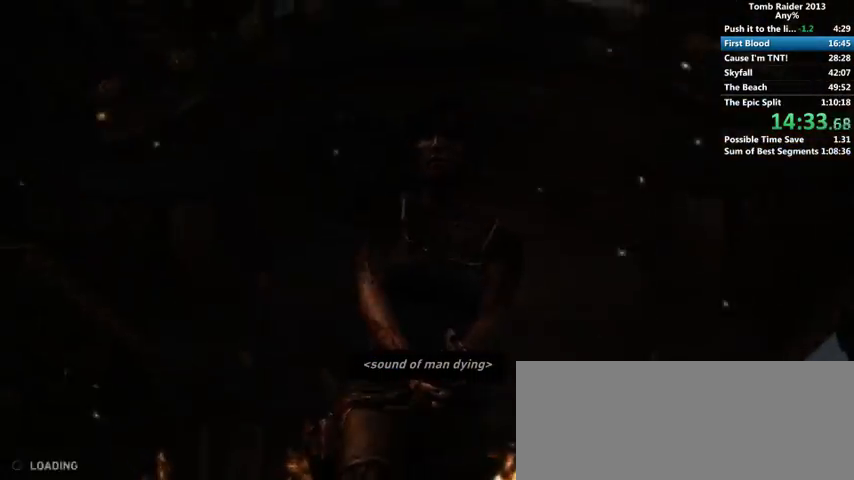
{"keys": ["space"], "mouse": [], "events": [[100, "space", "down"], [167, "space", "up"], [233, "space", "down"], [300, "space", "up"], [333, "space", "down"], [433, "space", "up"], [500, "space", "down"]]}
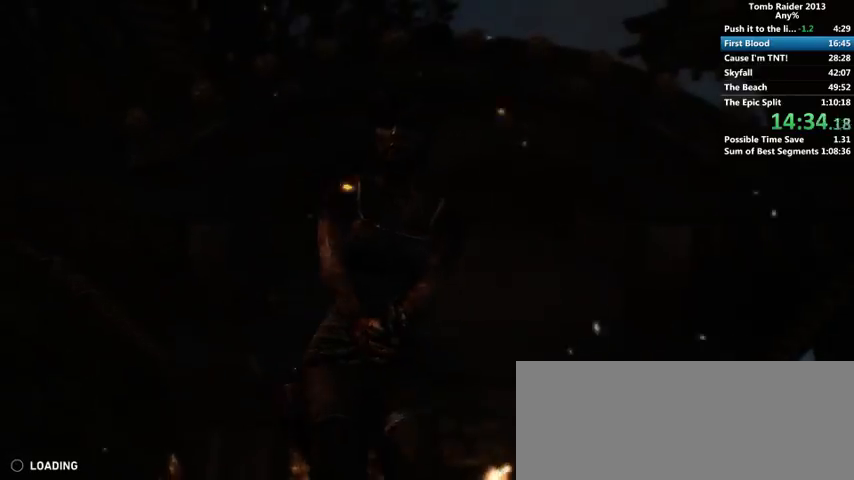
{"keys": [], "mouse": [], "events": [[67, "space", "up"], [133, "space", "down"], [200, "space", "up"], [300, "space", "down"], [333, "space", "up"], [400, "space", "down"], [467, "space", "up"]]}
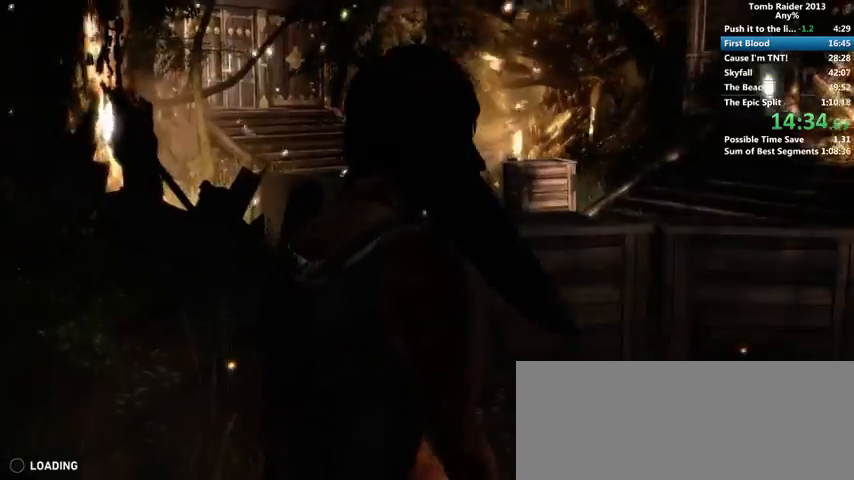
{"keys": ["space"], "mouse": [], "events": [[33, "space", "down"], [67, "space", "up"], [167, "space", "down"], [233, "space", "up"], [300, "space", "down"], [367, "space", "up"], [467, "space", "down"]]}
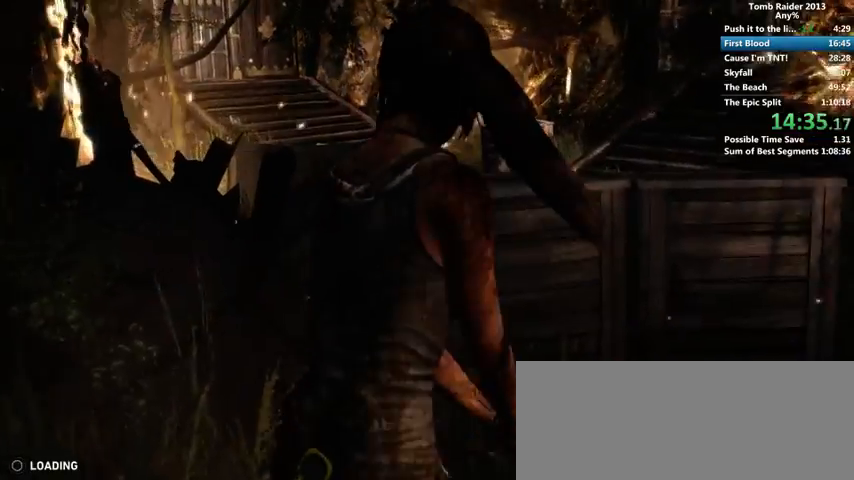
{"keys": ["space"], "mouse": [], "events": [[33, "space", "up"], [67, "space", "down"], [133, "space", "up"], [233, "space", "down"], [267, "space", "up"], [367, "space", "down"], [433, "space", "up"], [500, "space", "down"]]}
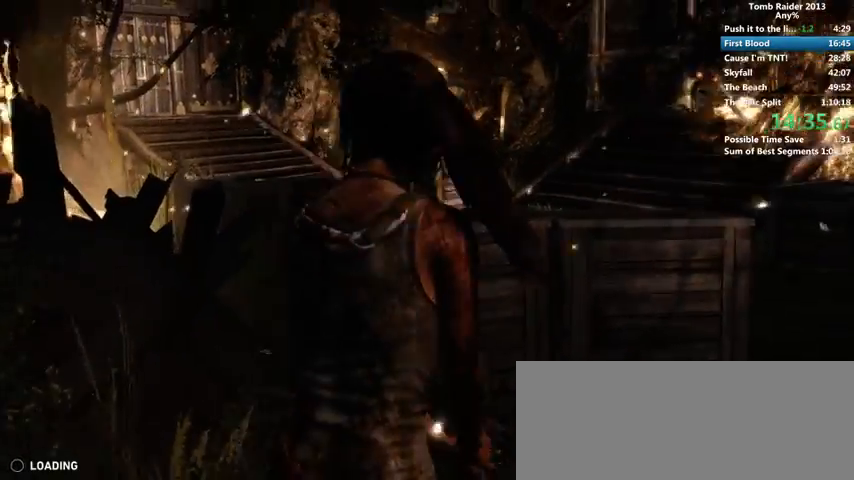
{"keys": [], "mouse": [], "events": [[67, "space", "up"], [133, "space", "down"], [200, "space", "up"], [300, "space", "down"], [333, "space", "up"], [433, "space", "down"], [500, "space", "up"]]}